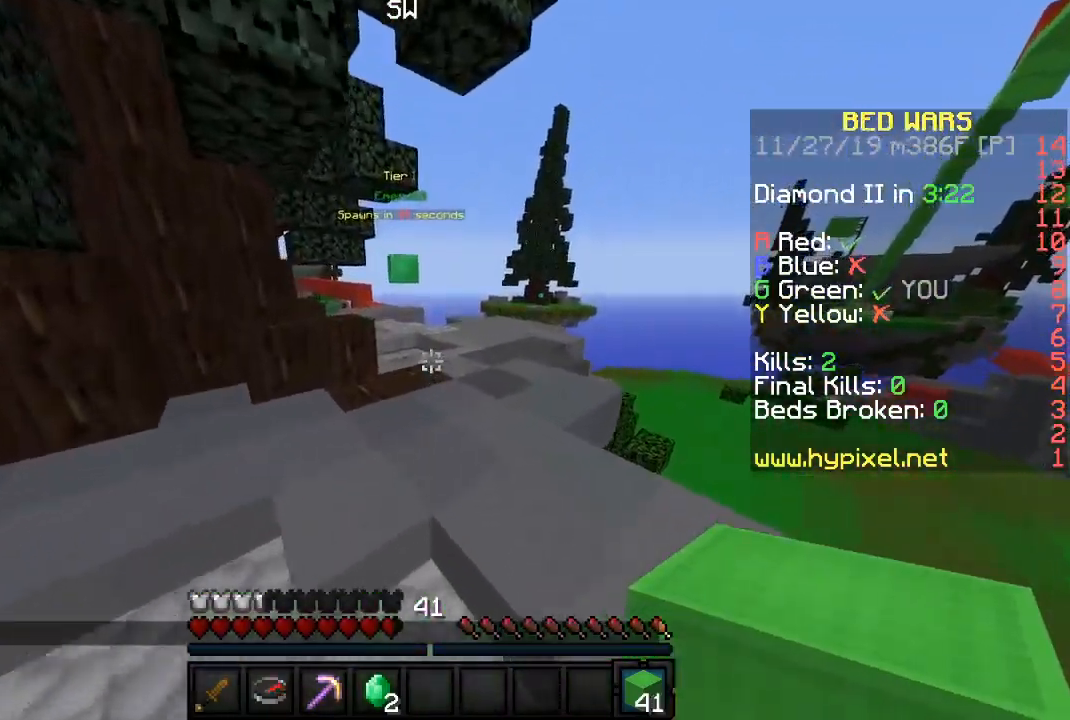
Gameplay with keyboard and mouse; each line is a JSON object with the keys and mouse buttons held at the frame after it. "events" lists presses ("down") and releases ("up") of "a", "d", "s", "sneak", "w", "mouse_left" and "mouse_right" between this image and that frame as [ms after this image, input, new state], when the widget could be followed in between. "mouse_left", "mouse_right" = the "left", "right" buttons of the "mouse" list. No other keys are recorded. Fast repeated clicks can show as one long hold. Mouse movement is not recorded. Key names are as the overlay labels them; some are game actions (e.g. jump) rather than physical keys.
{"keys": ["w"], "mouse": [], "events": []}
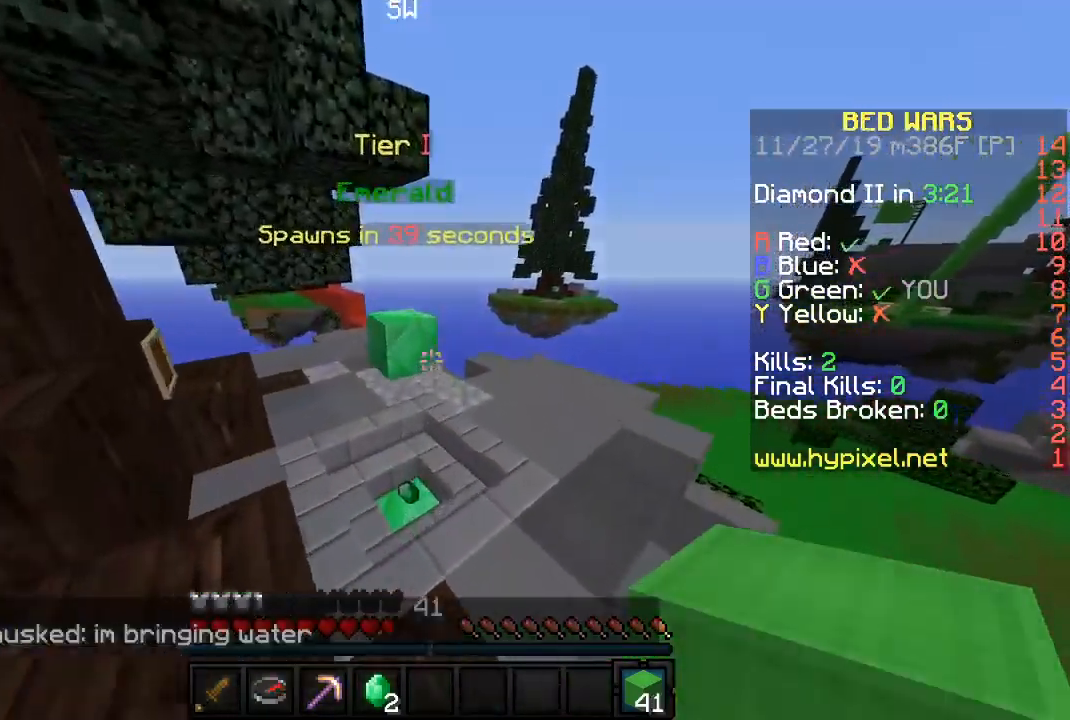
{"keys": ["w"], "mouse": [], "events": [[133, "a", "down"], [267, "a", "up"]]}
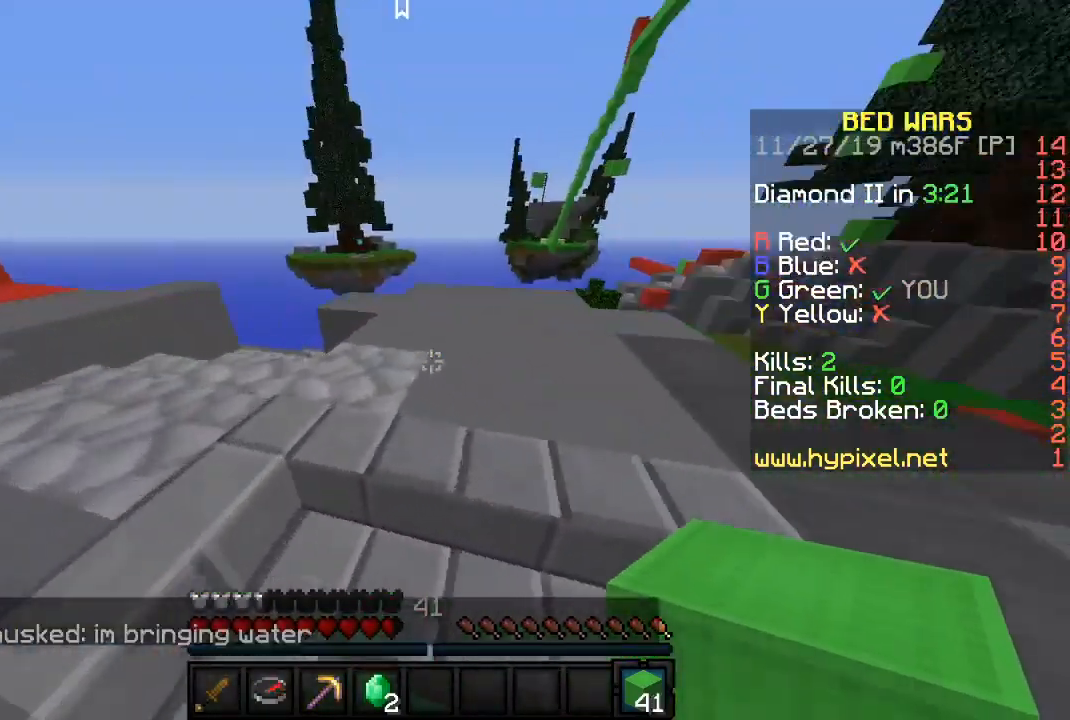
{"keys": ["w"], "mouse": [], "events": [[350, "a", "down"], [450, "a", "up"]]}
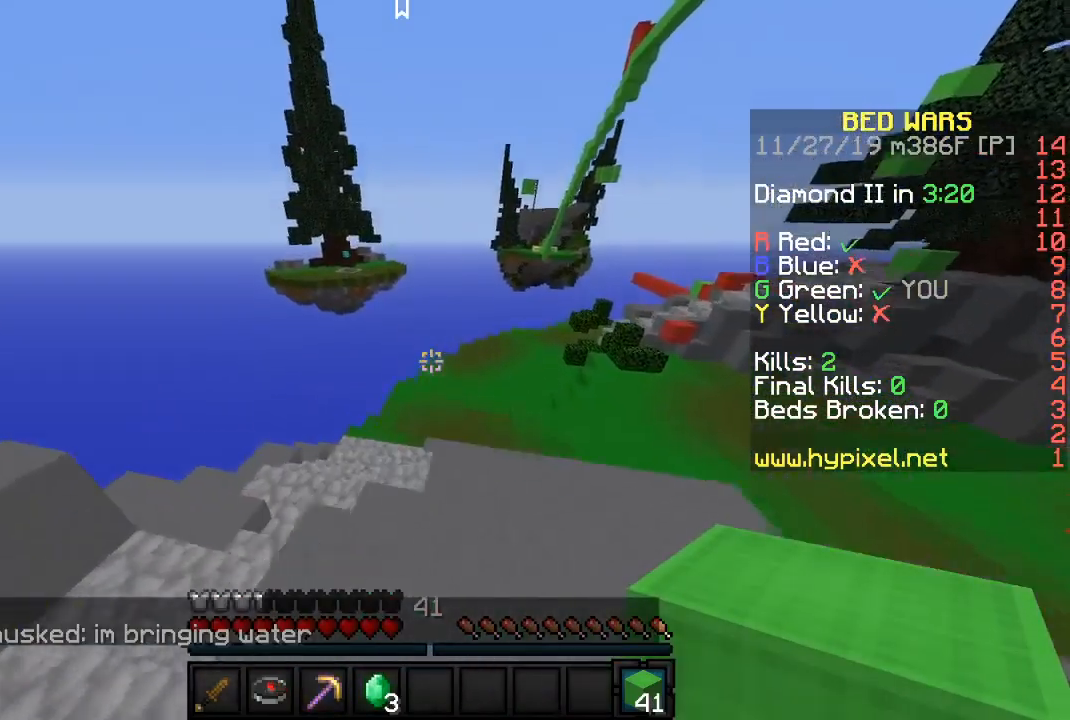
{"keys": ["a", "w"], "mouse": [], "events": [[150, "a", "down"]]}
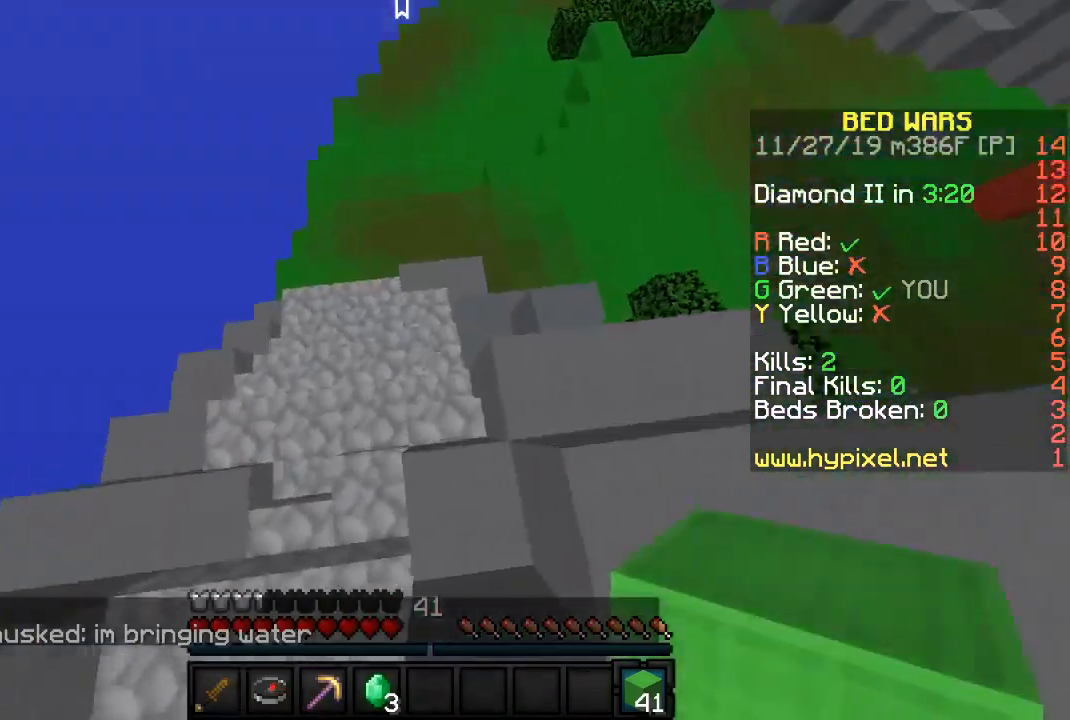
{"keys": ["w"], "mouse": [], "events": [[17, "a", "up"], [50, "d", "down"], [183, "d", "up"]]}
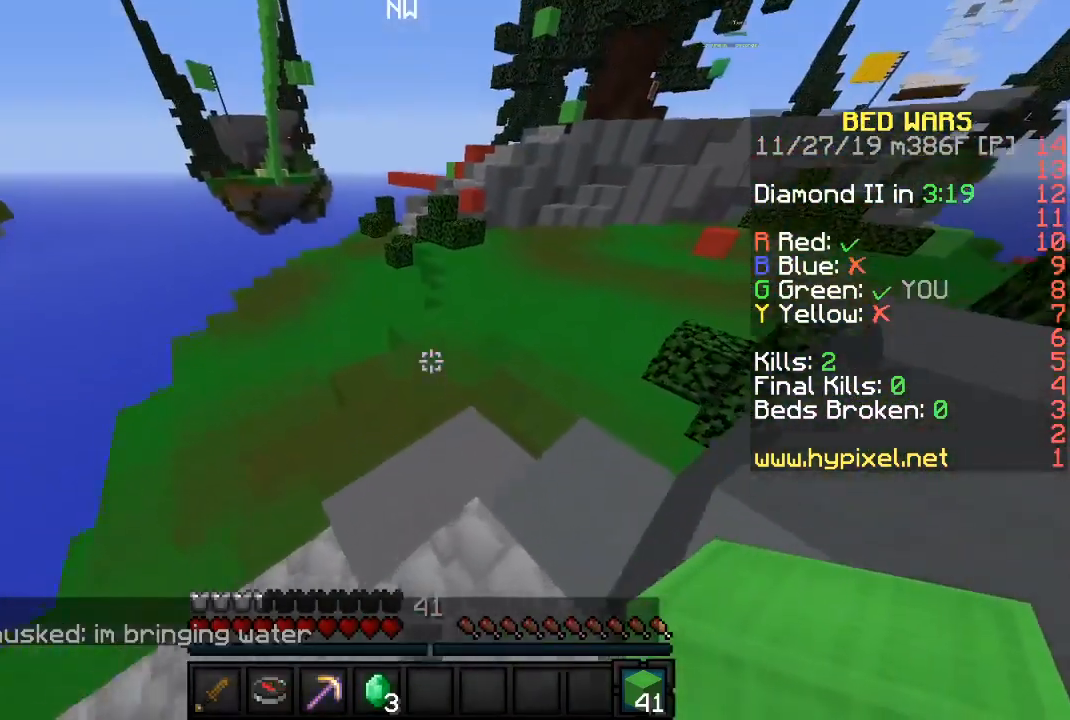
{"keys": ["w"], "mouse": [], "events": []}
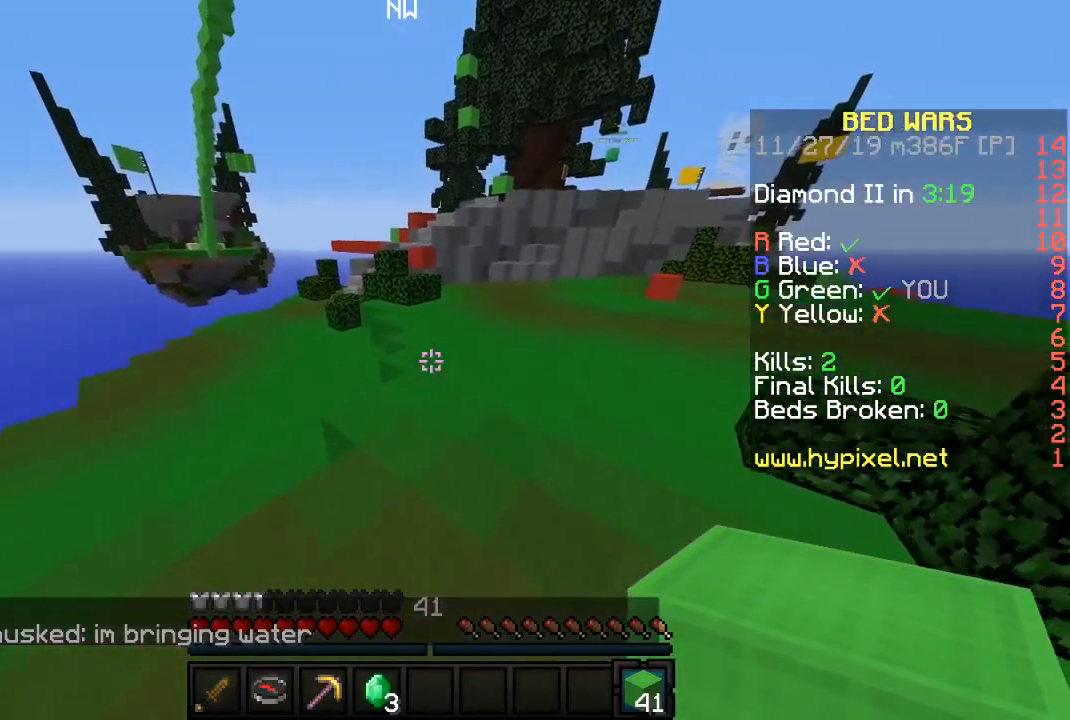
{"keys": ["w"], "mouse": [], "events": []}
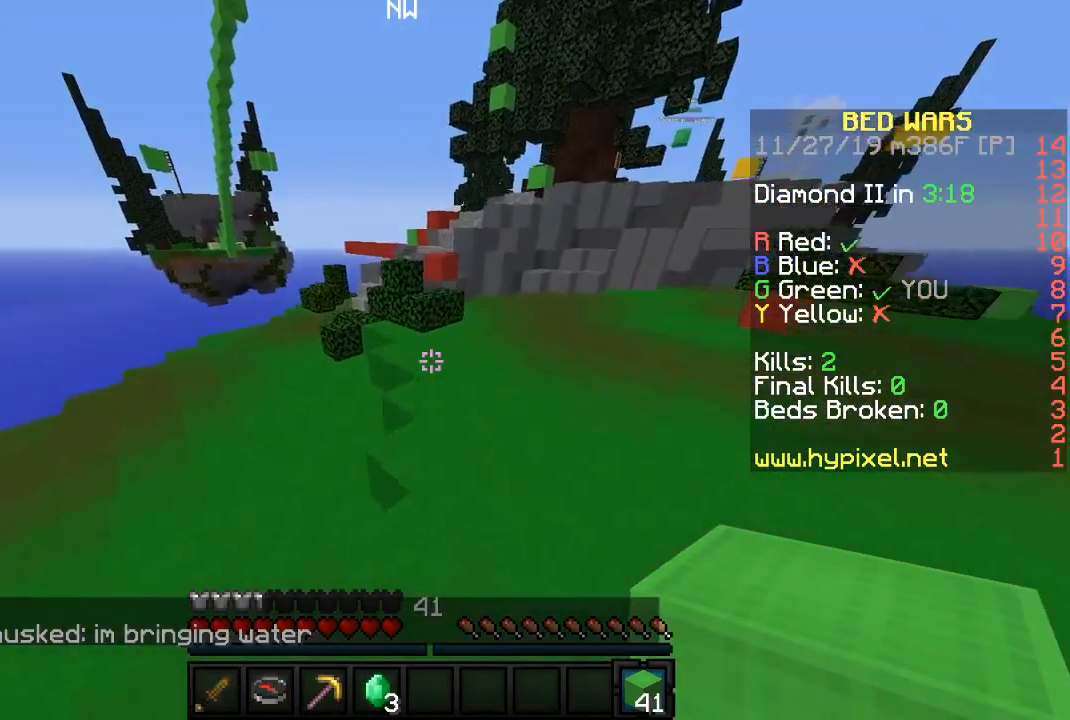
{"keys": ["w"], "mouse": ["right"], "events": [[433, "mouse_right", "down"]]}
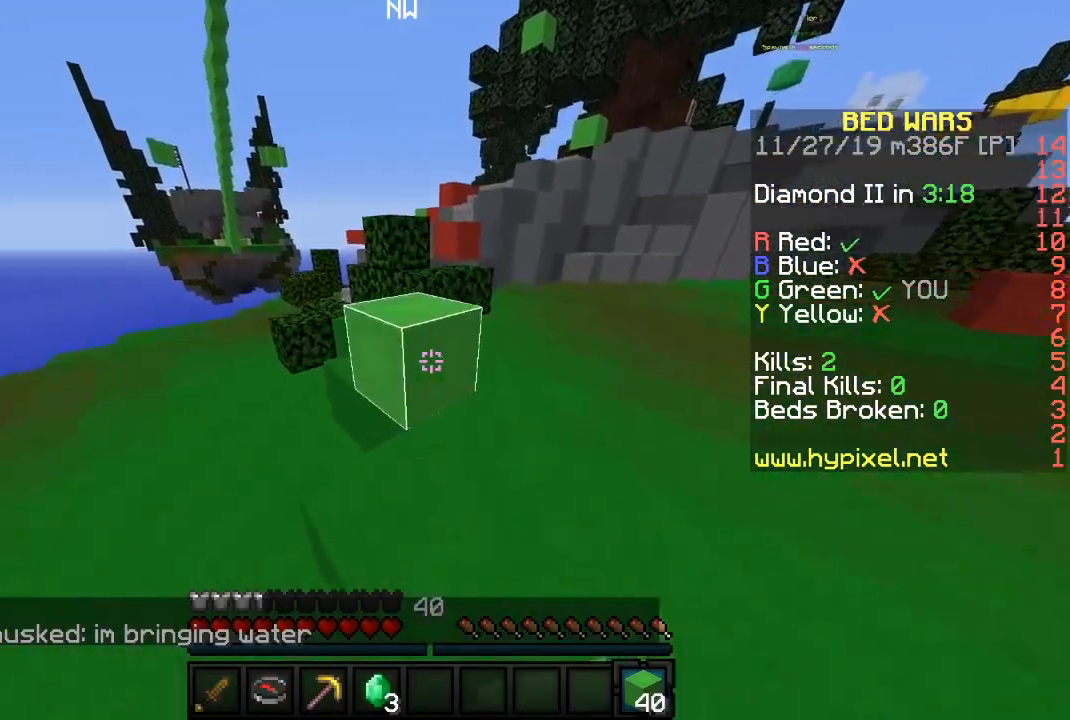
{"keys": ["w"], "mouse": ["left"], "events": [[83, "mouse_left", "down"], [117, "mouse_right", "up"], [200, "mouse_left", "up"], [267, "a", "down"], [300, "mouse_right", "down"], [367, "a", "up"], [383, "mouse_left", "down"], [450, "mouse_right", "up"]]}
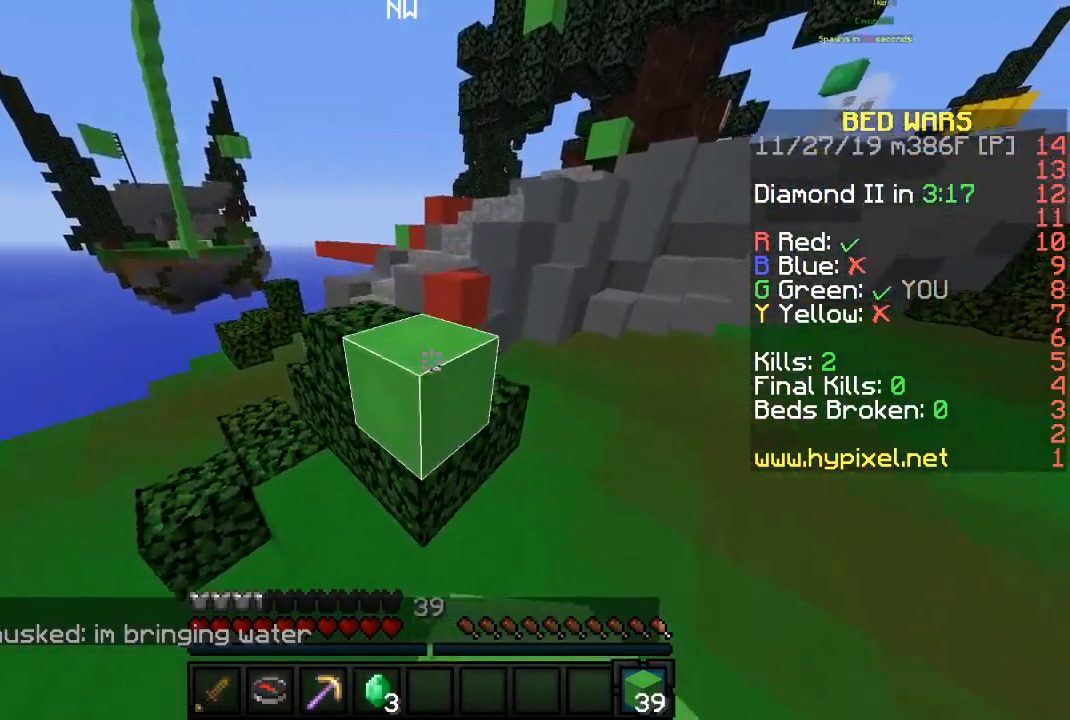
{"keys": ["w"], "mouse": ["left"], "events": [[50, "mouse_left", "up"], [133, "a", "down"], [250, "mouse_right", "down"], [317, "a", "up"], [350, "mouse_left", "down"], [417, "mouse_right", "up"]]}
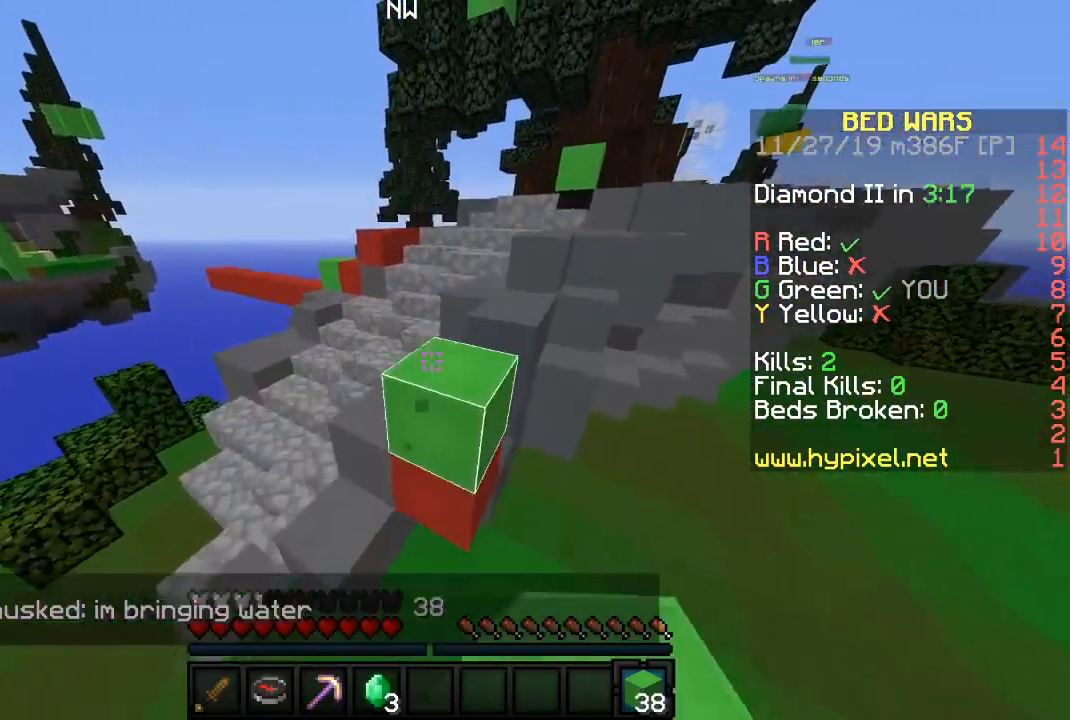
{"keys": ["w"], "mouse": [], "events": [[17, "mouse_left", "up"], [100, "d", "down"], [233, "d", "up"]]}
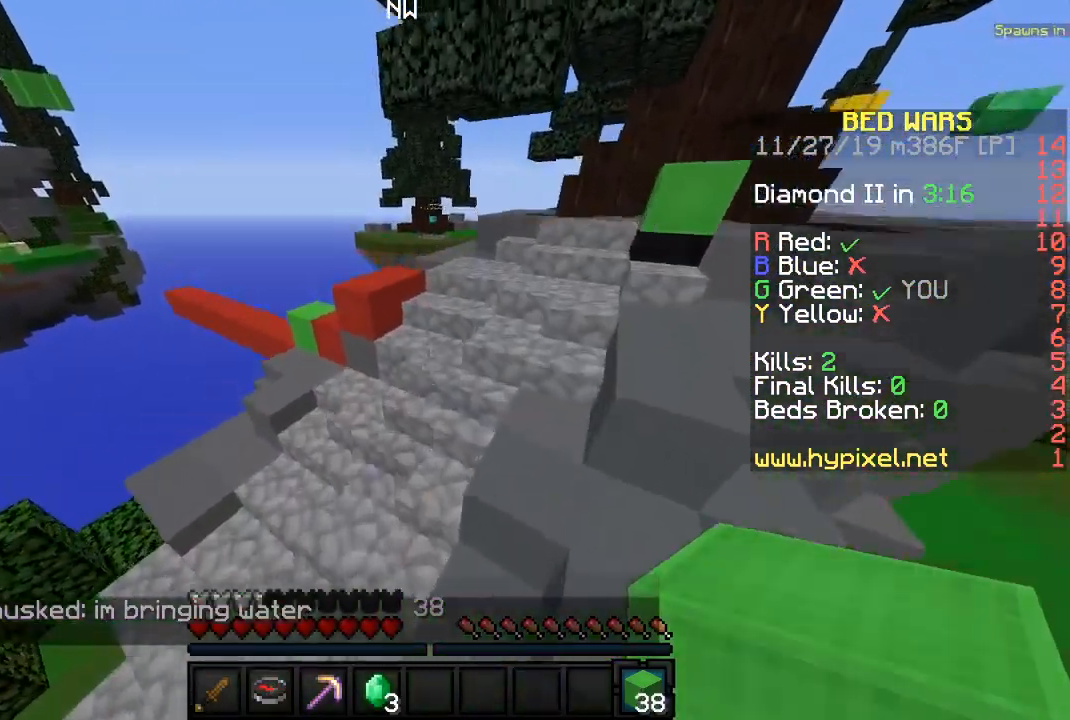
{"keys": ["d", "w"], "mouse": [], "events": [[150, "d", "down"]]}
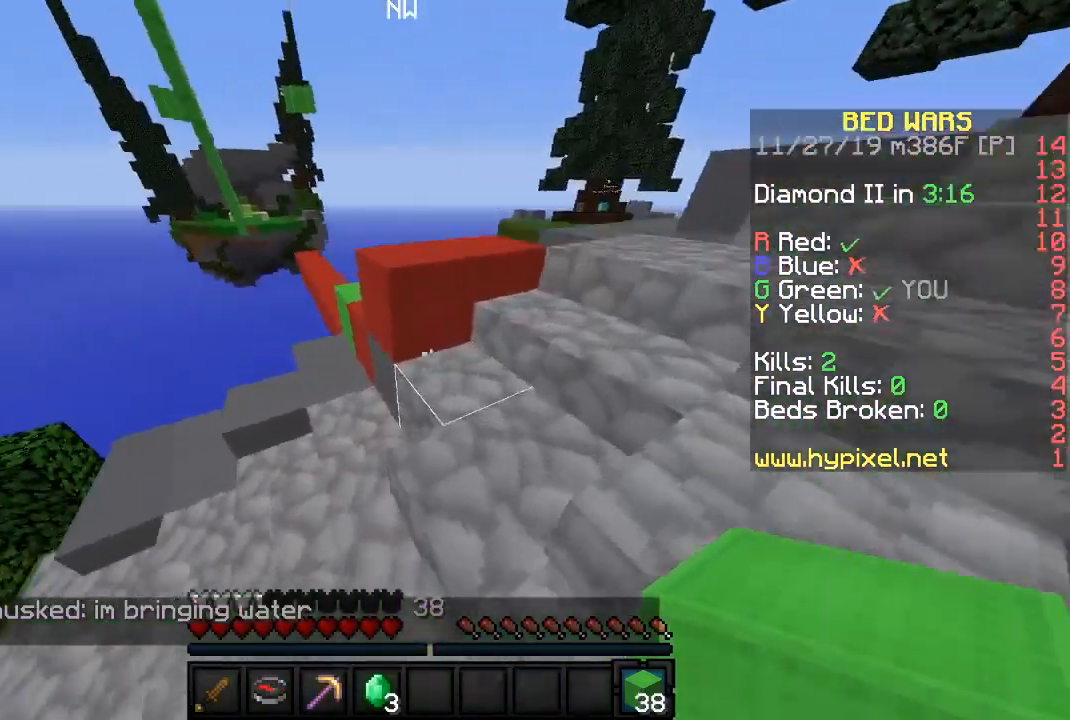
{"keys": ["a", "w"], "mouse": [], "events": [[50, "d", "up"], [350, "d", "down"], [467, "a", "down"], [467, "d", "up"]]}
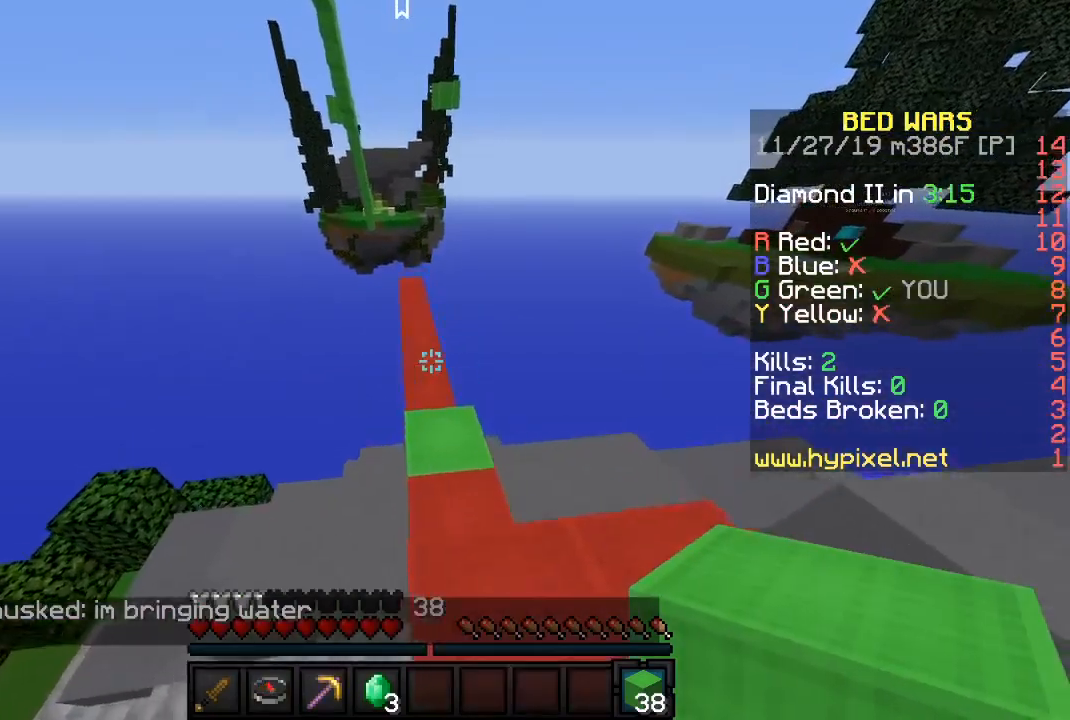
{"keys": ["s"], "mouse": ["right"], "events": [[117, "a", "up"], [167, "w", "up"], [233, "mouse_right", "down"], [400, "mouse_right", "up"], [433, "mouse_right", "down"], [450, "s", "down"]]}
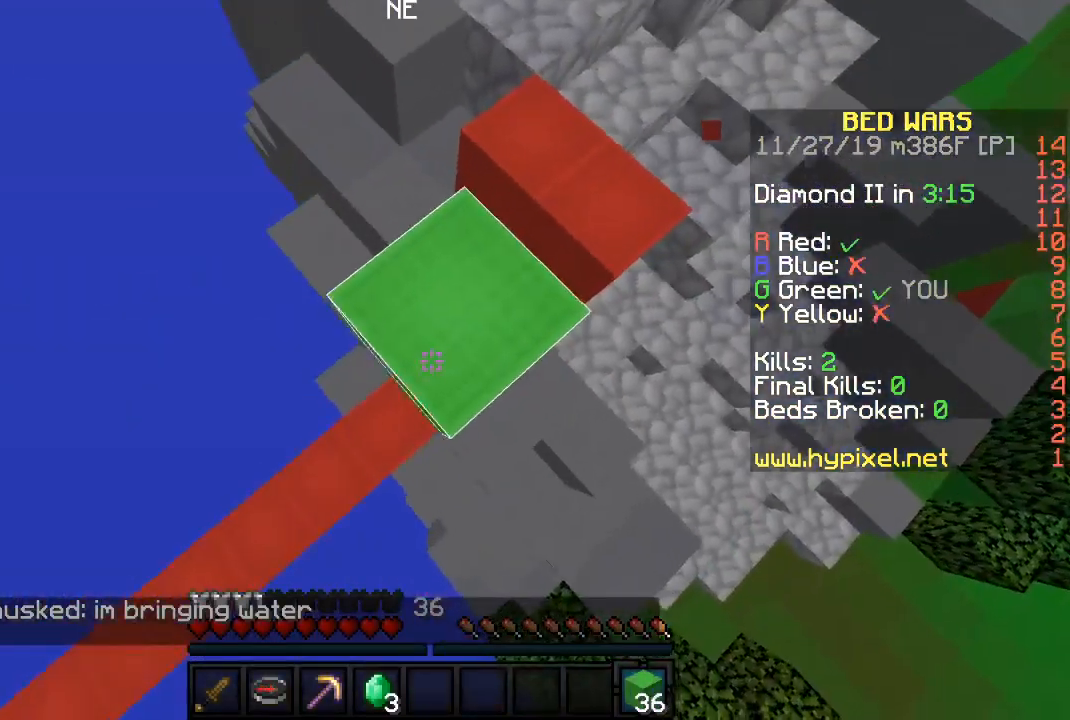
{"keys": [], "mouse": ["right"], "events": [[67, "a", "down"], [83, "mouse_right", "up"], [117, "mouse_right", "down"], [183, "mouse_right", "up"], [183, "s", "up"], [200, "mouse_right", "down"], [333, "a", "up"], [483, "mouse_right", "up"], [500, "mouse_right", "down"]]}
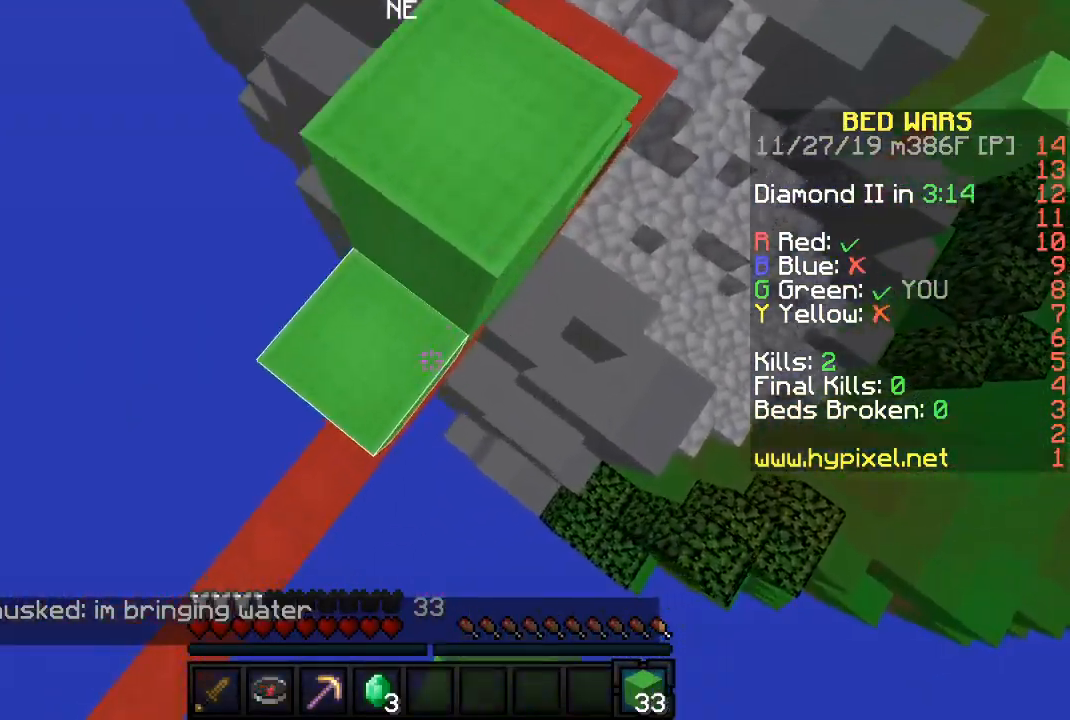
{"keys": ["s"], "mouse": ["right"], "events": [[67, "mouse_right", "up"], [100, "a", "down"], [100, "mouse_right", "down"], [267, "mouse_right", "up"], [283, "mouse_right", "down"], [300, "a", "up"], [367, "mouse_right", "up"], [400, "mouse_right", "down"], [450, "s", "down"]]}
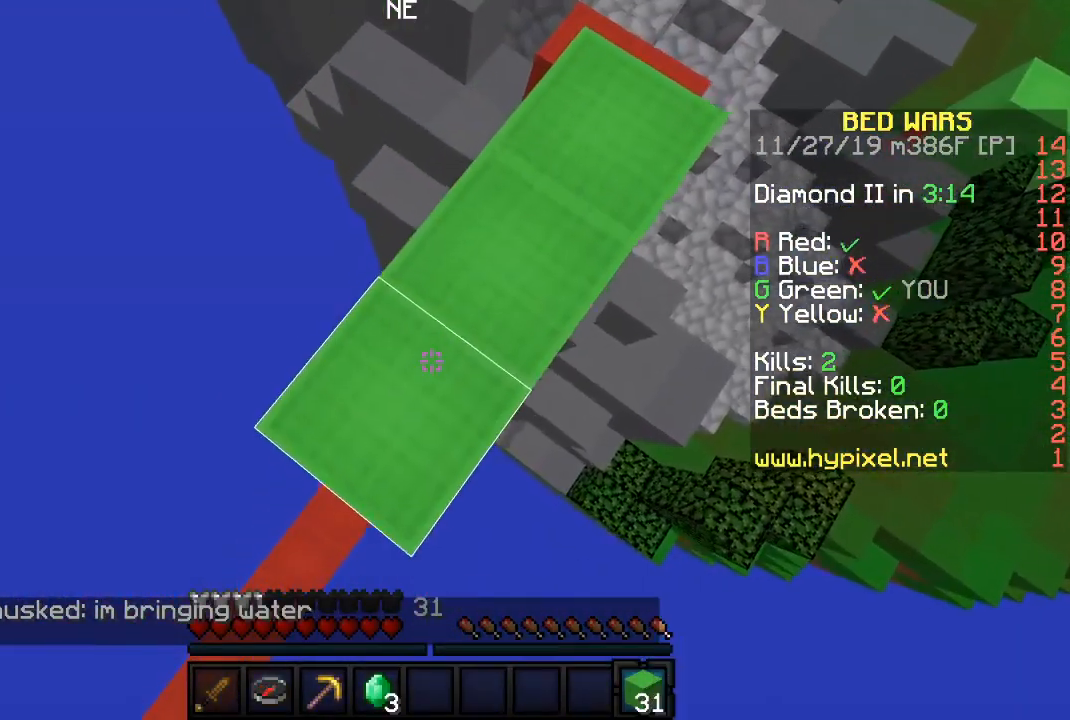
{"keys": ["a", "s"], "mouse": [], "events": [[50, "s", "up"], [183, "mouse_right", "up"], [200, "mouse_right", "down"], [267, "mouse_right", "up"], [300, "mouse_right", "down"], [350, "s", "down"], [367, "mouse_right", "up"], [383, "a", "down"], [383, "mouse_right", "down"], [467, "mouse_right", "up"]]}
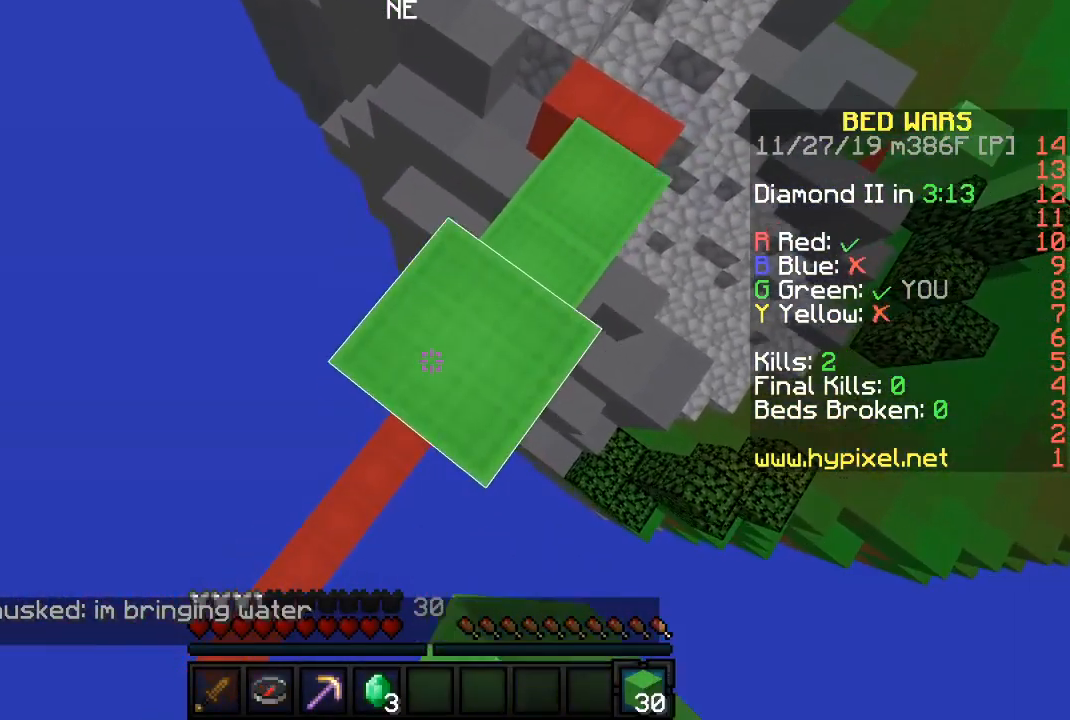
{"keys": [], "mouse": [], "events": [[33, "mouse_right", "down"], [67, "a", "up"], [117, "mouse_right", "up"], [133, "mouse_right", "down"], [150, "s", "up"], [200, "mouse_right", "up"], [250, "mouse_right", "down"], [317, "mouse_right", "up"], [333, "mouse_right", "down"], [400, "mouse_right", "up"], [433, "mouse_right", "down"], [500, "mouse_right", "up"]]}
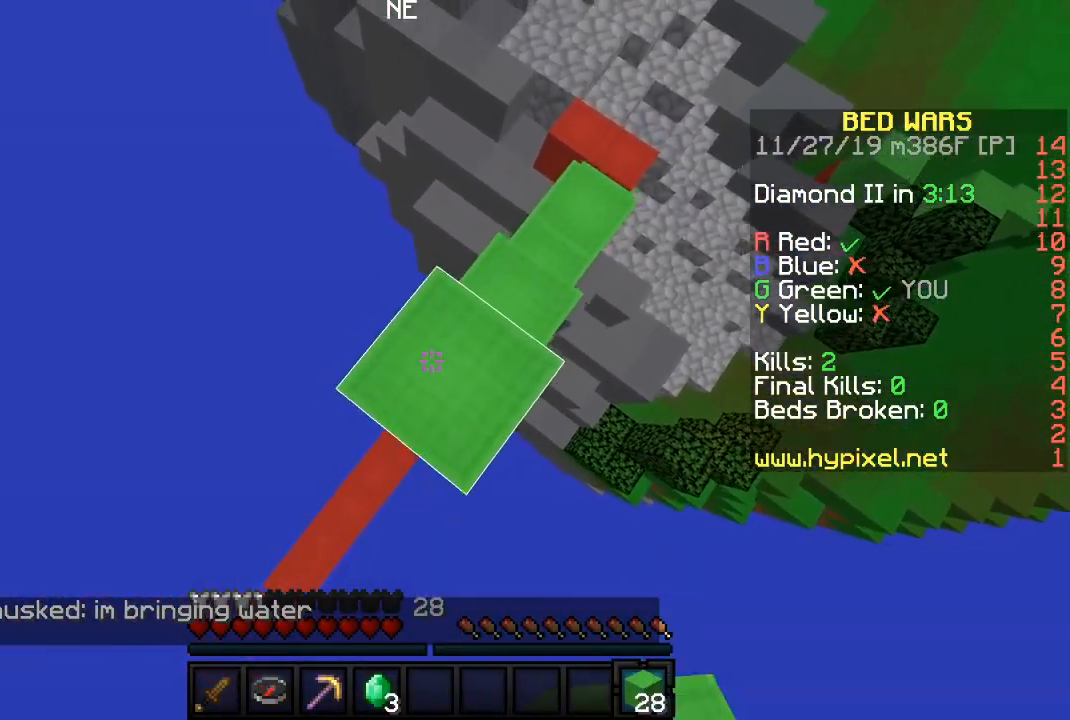
{"keys": ["a", "s"], "mouse": [], "events": [[17, "mouse_right", "down"], [83, "mouse_right", "up"], [167, "mouse_right", "down"], [267, "s", "down"], [283, "mouse_right", "up"], [367, "a", "down"]]}
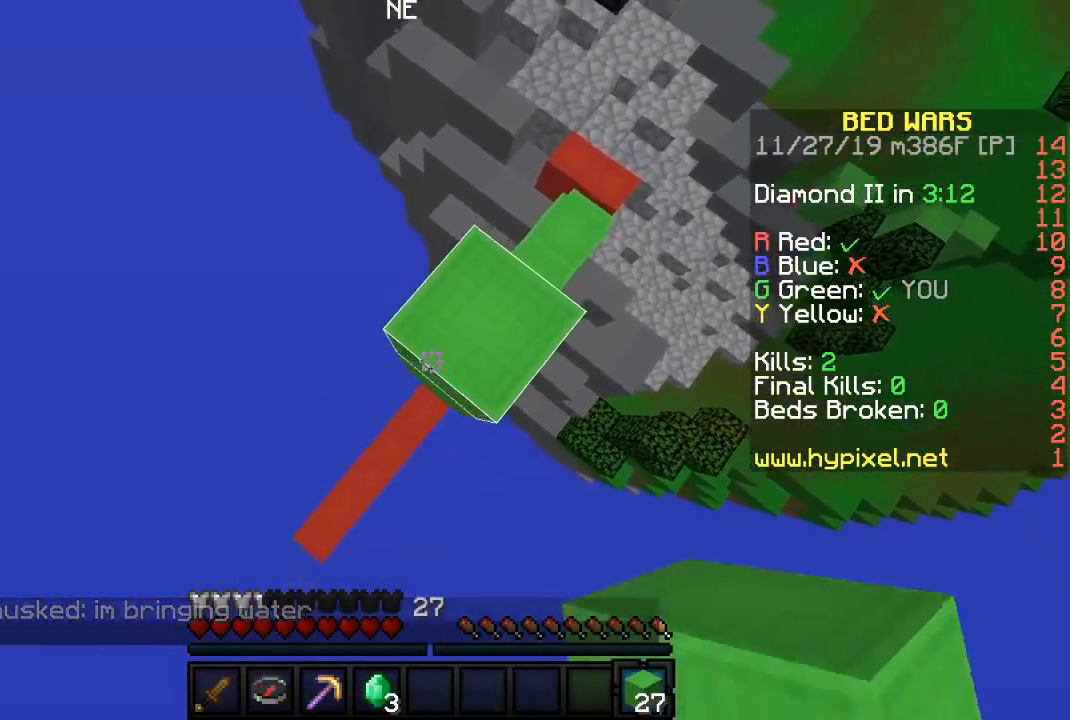
{"keys": [], "mouse": [], "events": [[17, "s", "up"], [50, "a", "up"], [83, "mouse_right", "down"], [150, "mouse_right", "up"], [183, "mouse_right", "down"], [217, "mouse_right", "up"], [283, "mouse_right", "down"], [333, "mouse_right", "up"], [367, "d", "down"], [367, "mouse_right", "down"], [400, "mouse_right", "up"], [500, "d", "up"]]}
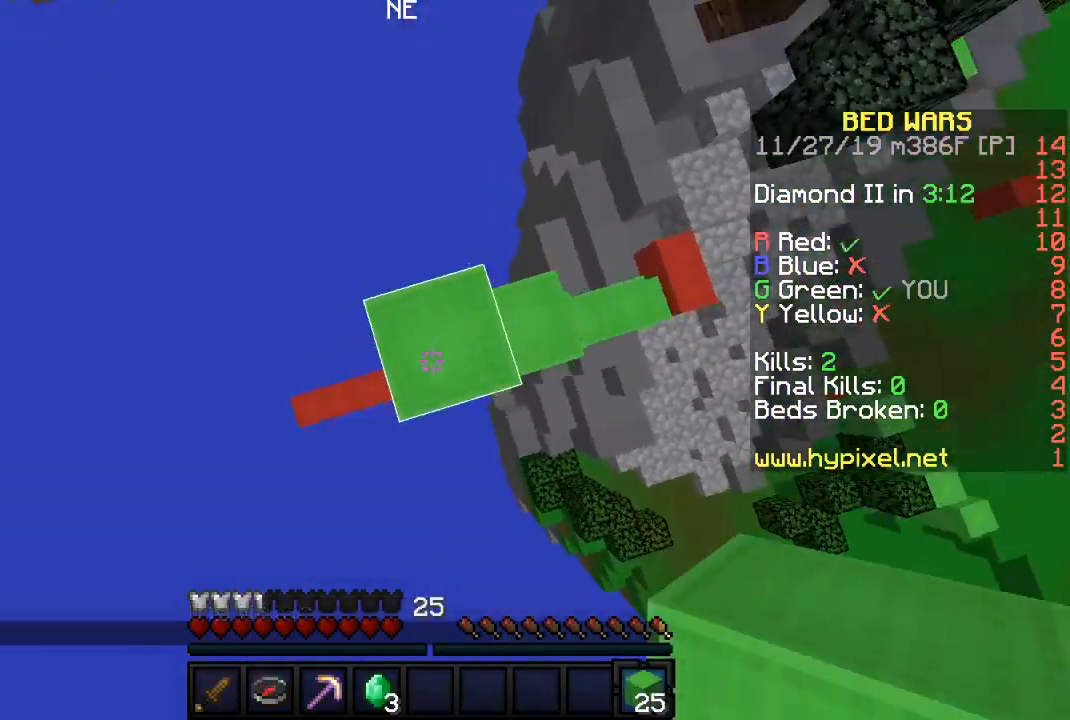
{"keys": [], "mouse": ["right"], "events": [[67, "mouse_right", "down"], [133, "mouse_right", "up"], [200, "d", "down"], [200, "w", "down"], [333, "w", "up"], [350, "d", "up"], [500, "mouse_right", "down"]]}
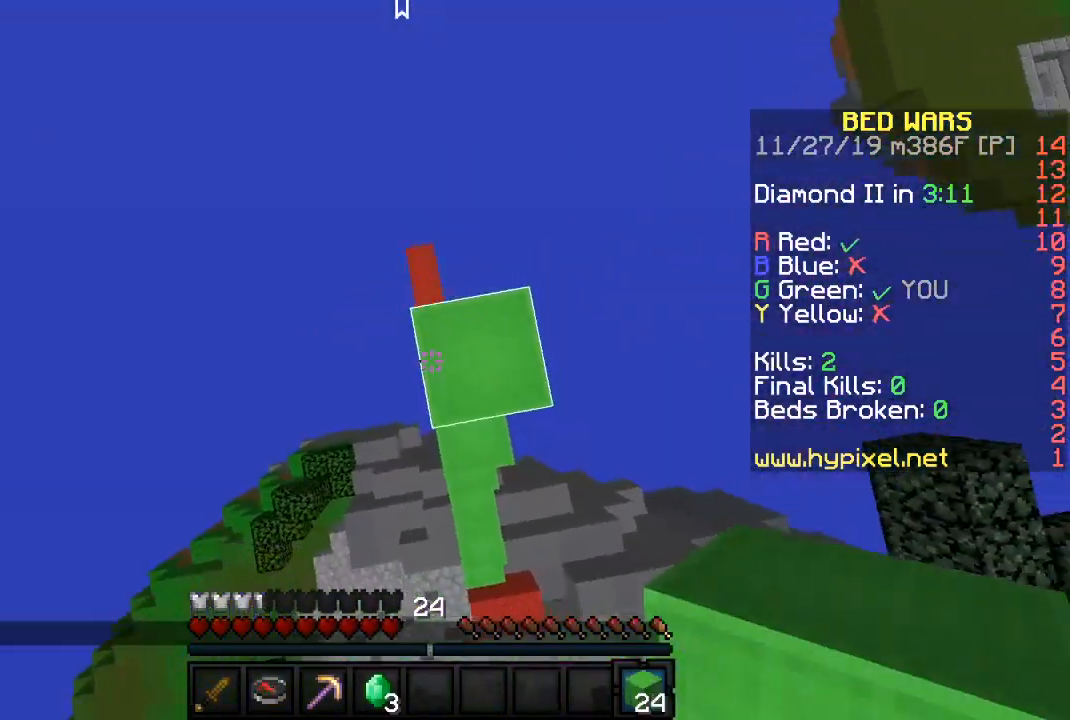
{"keys": ["d"], "mouse": ["right"], "events": [[67, "d", "down"], [83, "mouse_right", "up"], [183, "d", "up"], [417, "d", "down"], [450, "mouse_right", "down"]]}
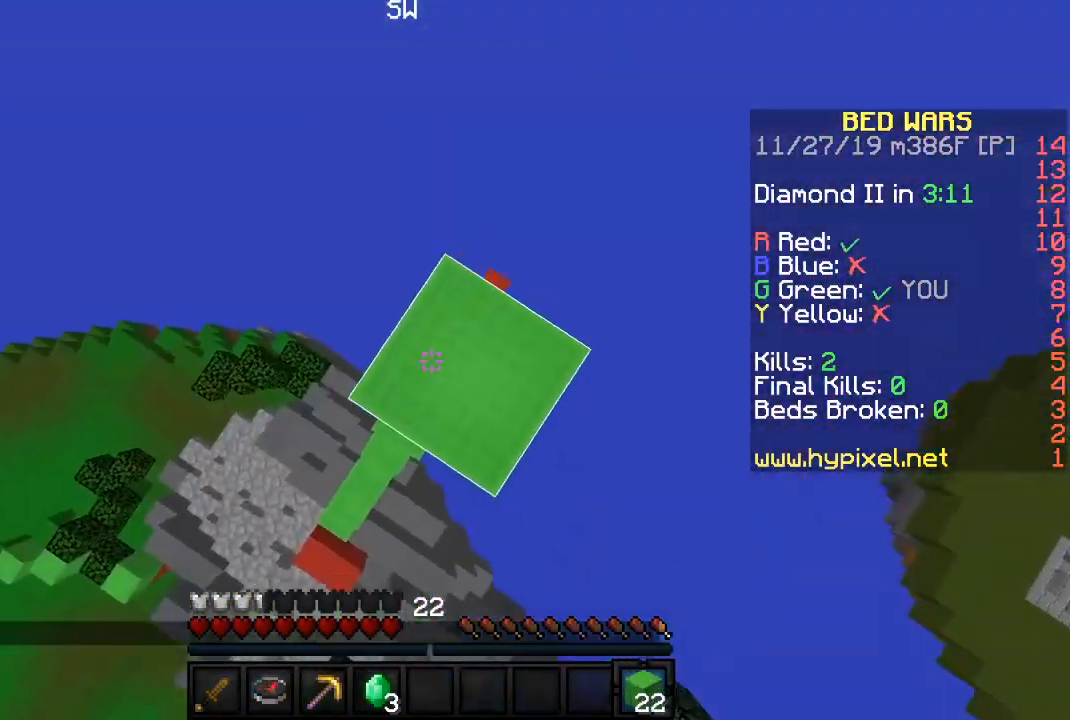
{"keys": [], "mouse": [], "events": [[33, "mouse_right", "up"], [67, "d", "up"], [333, "a", "down"], [417, "a", "up"], [433, "mouse_right", "down"], [500, "mouse_right", "up"]]}
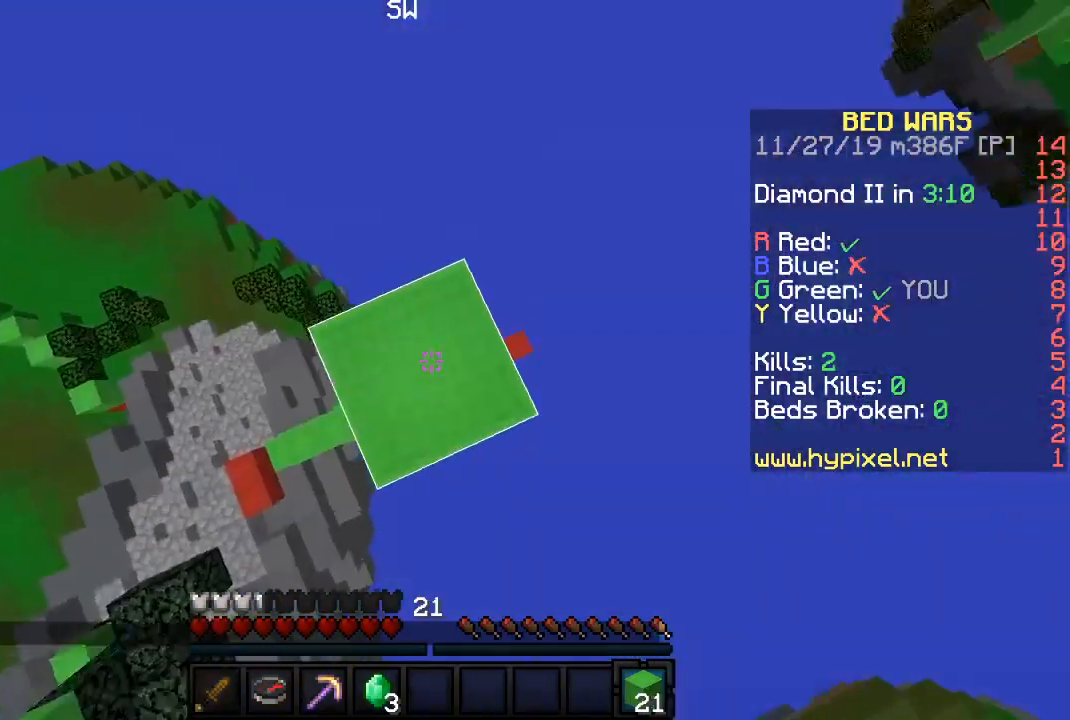
{"keys": [], "mouse": [], "events": [[383, "mouse_right", "down"], [483, "mouse_right", "up"]]}
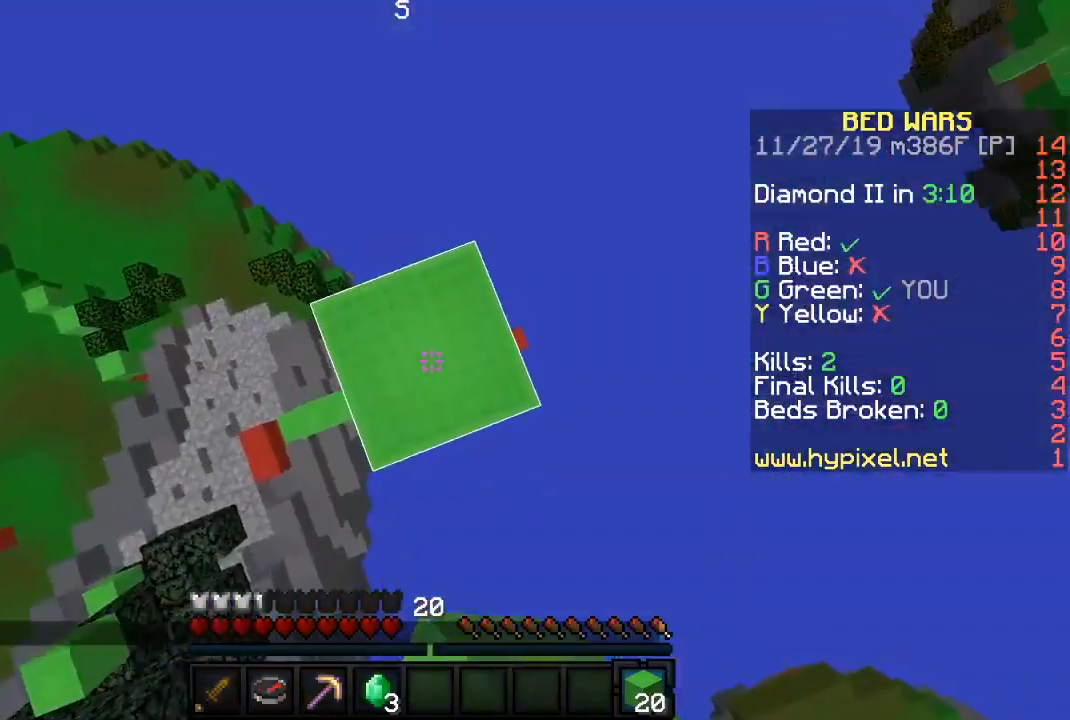
{"keys": [], "mouse": [], "events": [[17, "s", "down"], [83, "s", "up"], [333, "mouse_right", "down"], [367, "w", "down"], [417, "mouse_right", "up"], [417, "w", "up"]]}
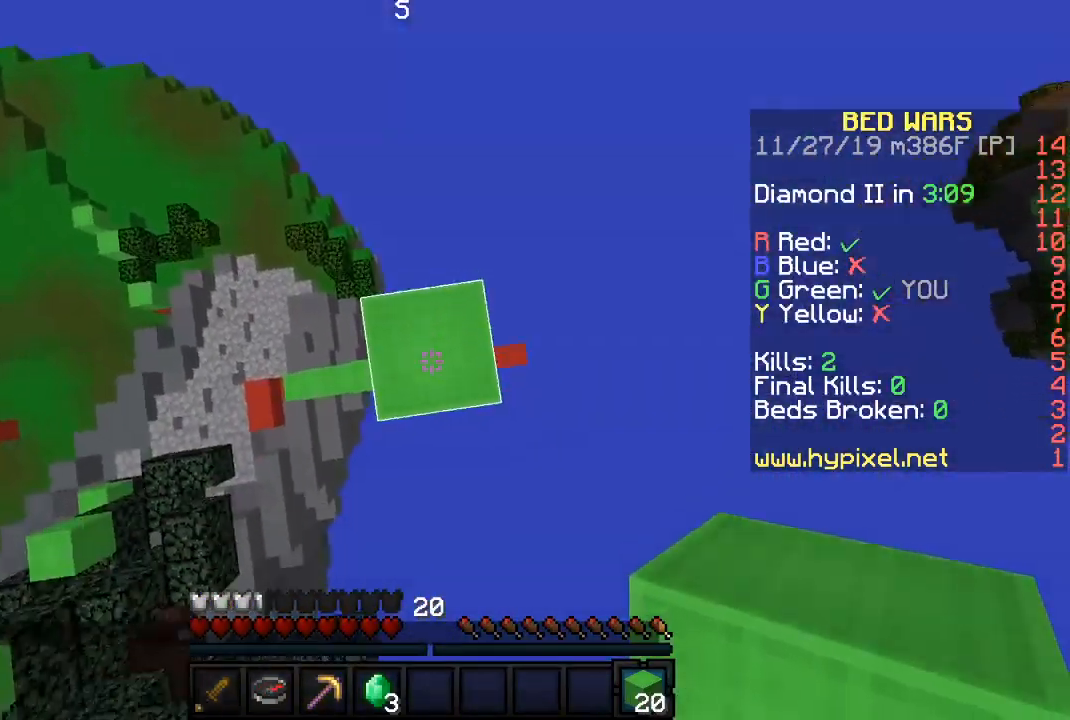
{"keys": [], "mouse": ["right"], "events": [[50, "mouse_right", "down"], [167, "mouse_right", "up"], [400, "mouse_right", "down"]]}
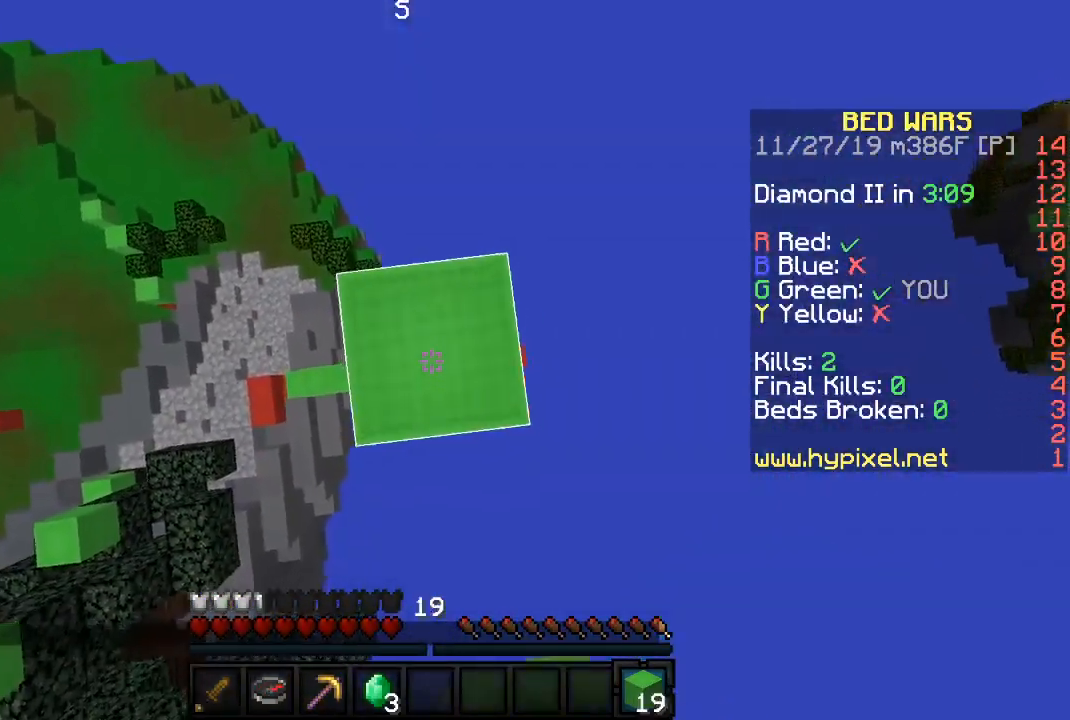
{"keys": [], "mouse": [], "events": [[17, "mouse_right", "up"], [367, "mouse_right", "down"], [483, "mouse_right", "up"]]}